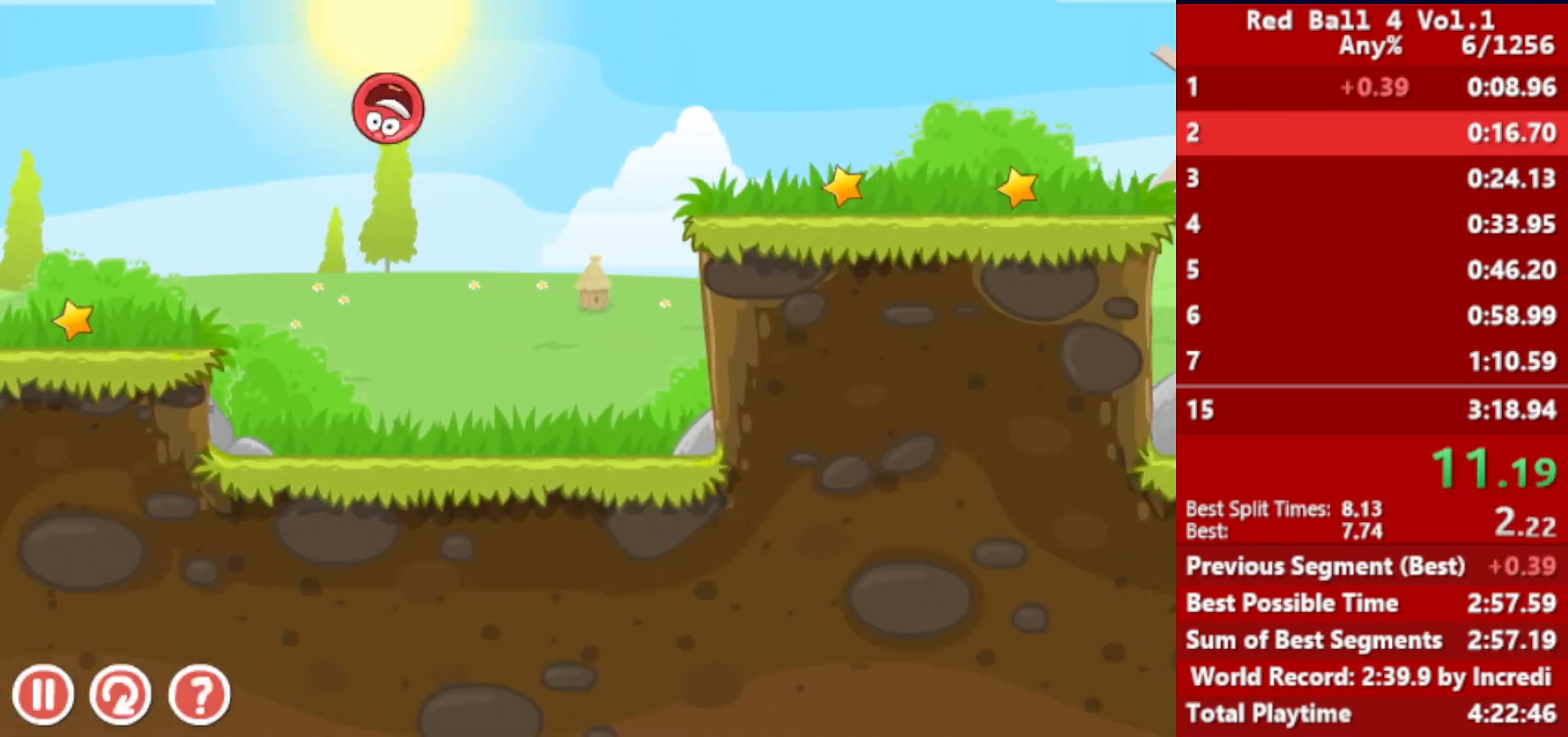
Gameplay with keyboard; each line is a JSON object with the keys held at the frame after it. "events" lists presses ("down") and releases ("up") of "down", "left", "p", "r", "right" and "up" between this image and that frame as [ms after this image, input, new state], when the widget could be followed in between. No other keys are recorded. Mouse input is not recorded.
{"keys": ["right"], "events": []}
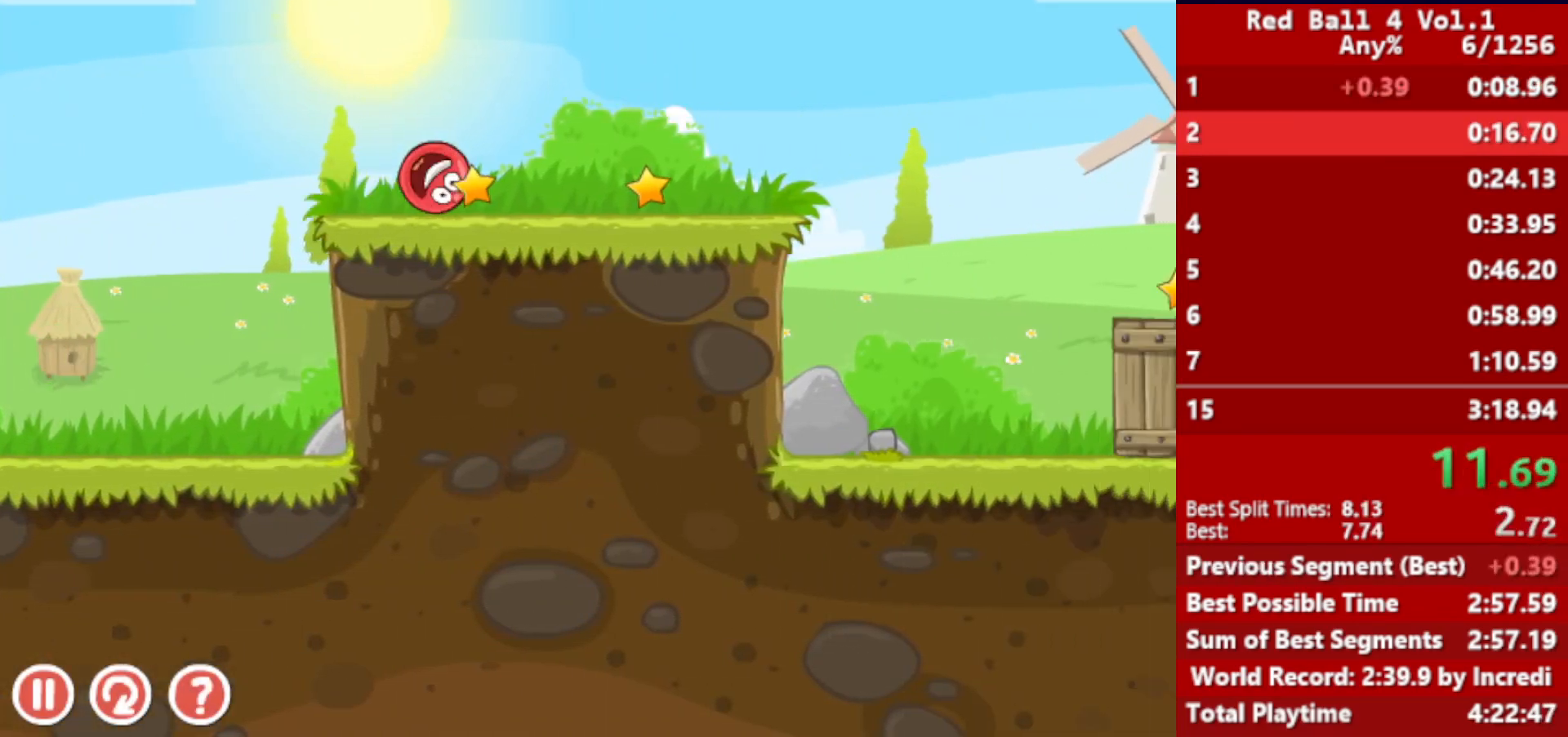
{"keys": ["right"], "events": [[150, "up", "down"], [183, "up", "up"], [350, "up", "down"], [383, "up", "up"]]}
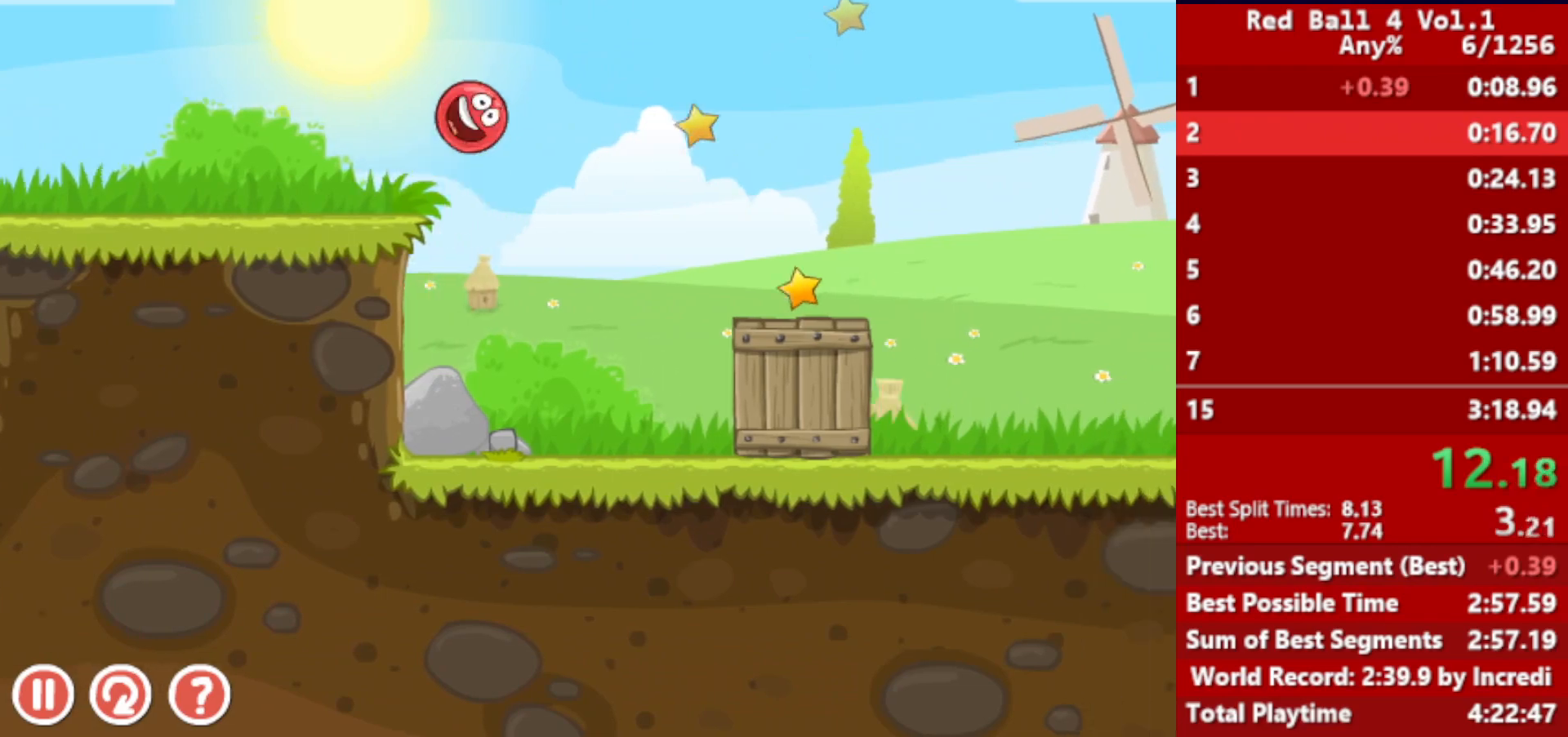
{"keys": ["right"], "events": [[17, "up", "down"], [33, "up", "up"], [133, "up", "down"], [250, "up", "up"]]}
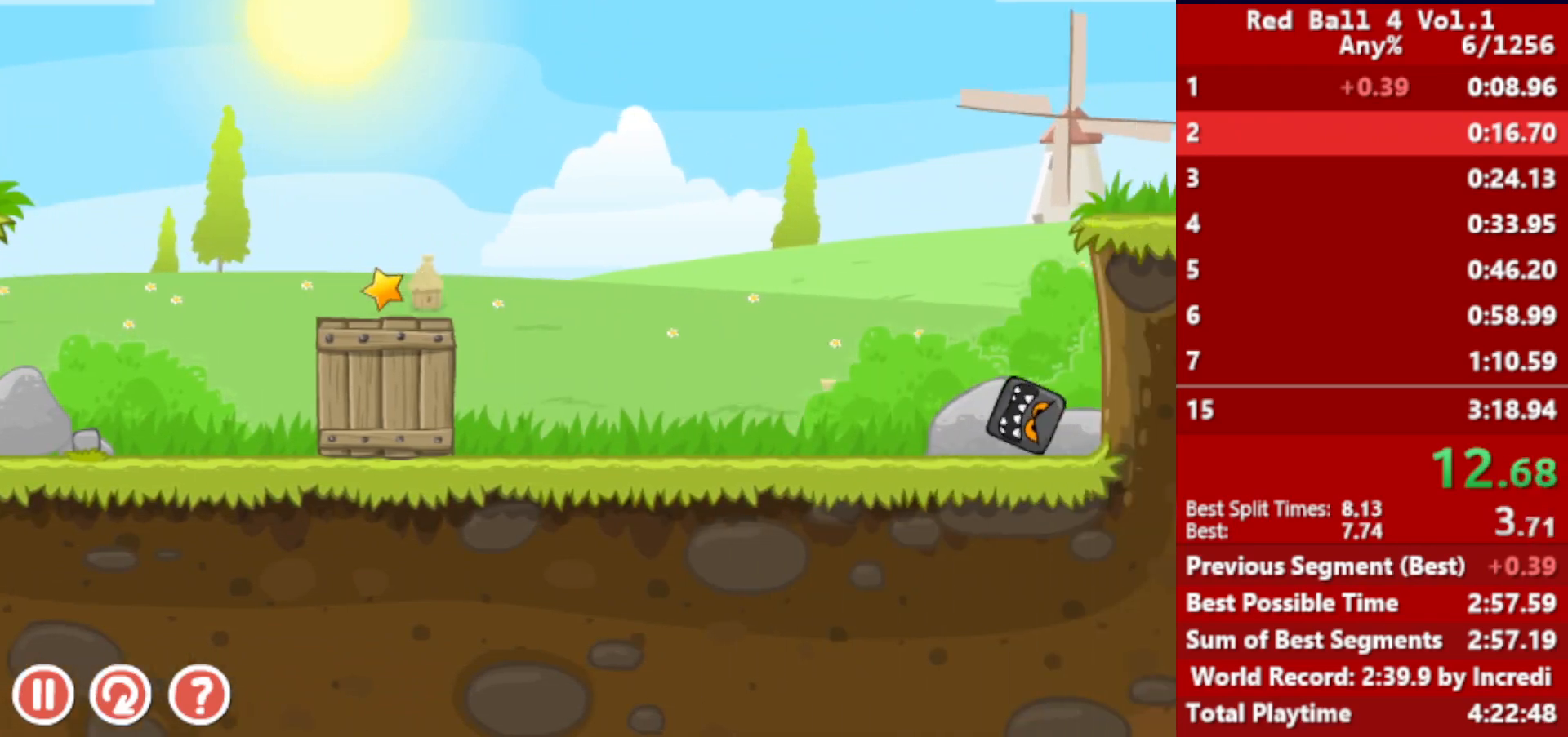
{"keys": ["right"], "events": []}
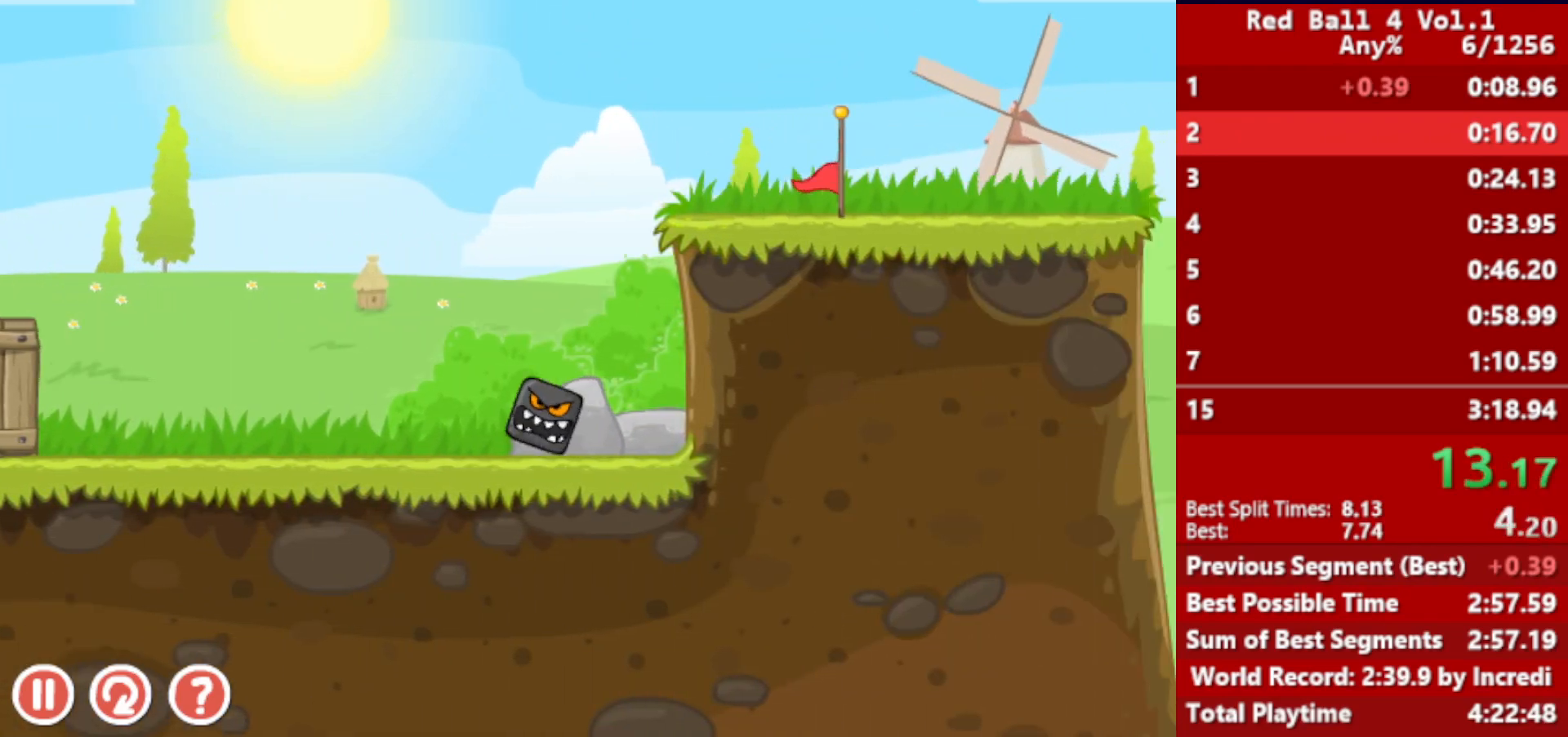
{"keys": ["right"], "events": []}
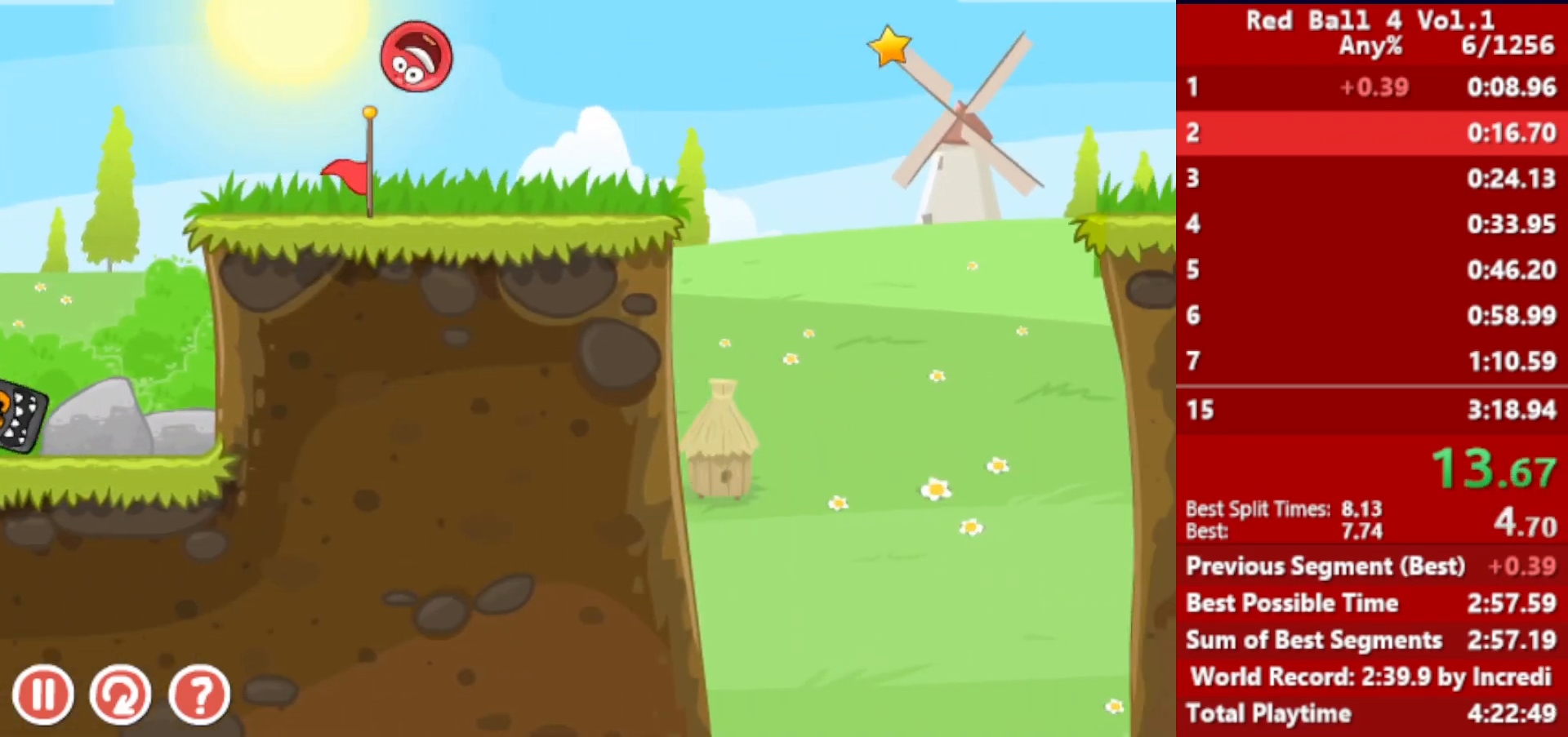
{"keys": ["right", "up"], "events": [[350, "up", "down"]]}
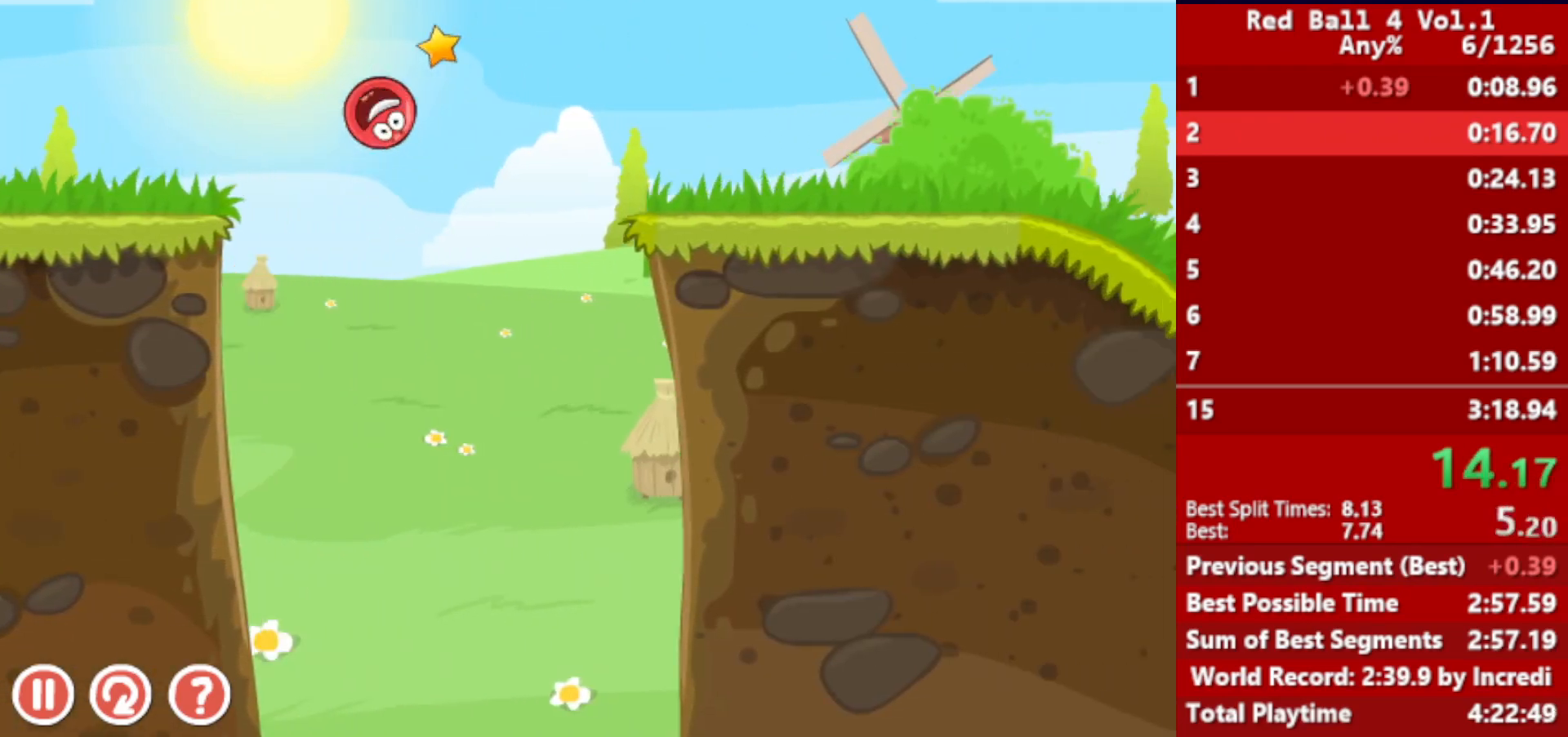
{"keys": ["right", "up"], "events": []}
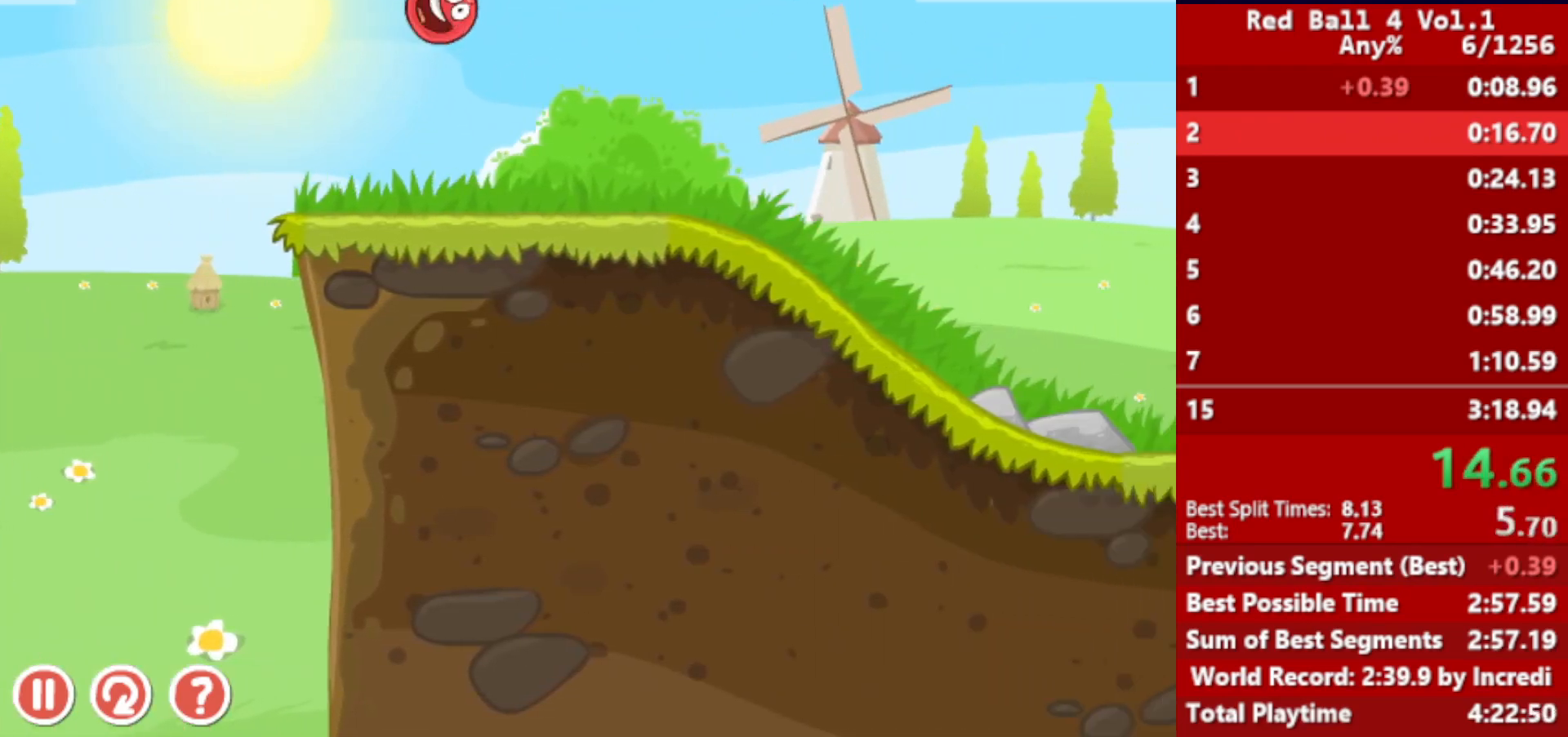
{"keys": ["right", "up"], "events": []}
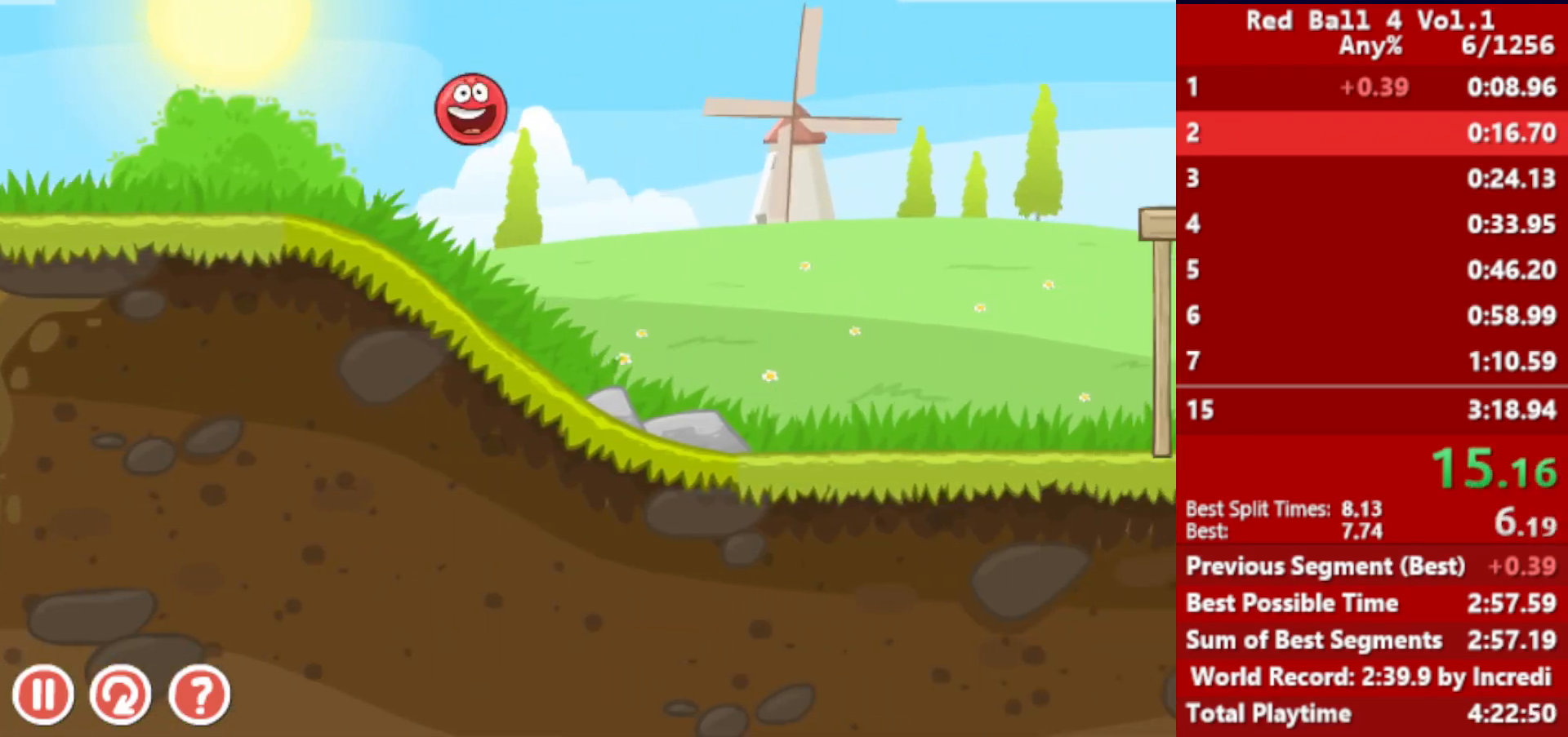
{"keys": ["right"], "events": [[183, "up", "up"], [467, "up", "down"], [500, "up", "up"]]}
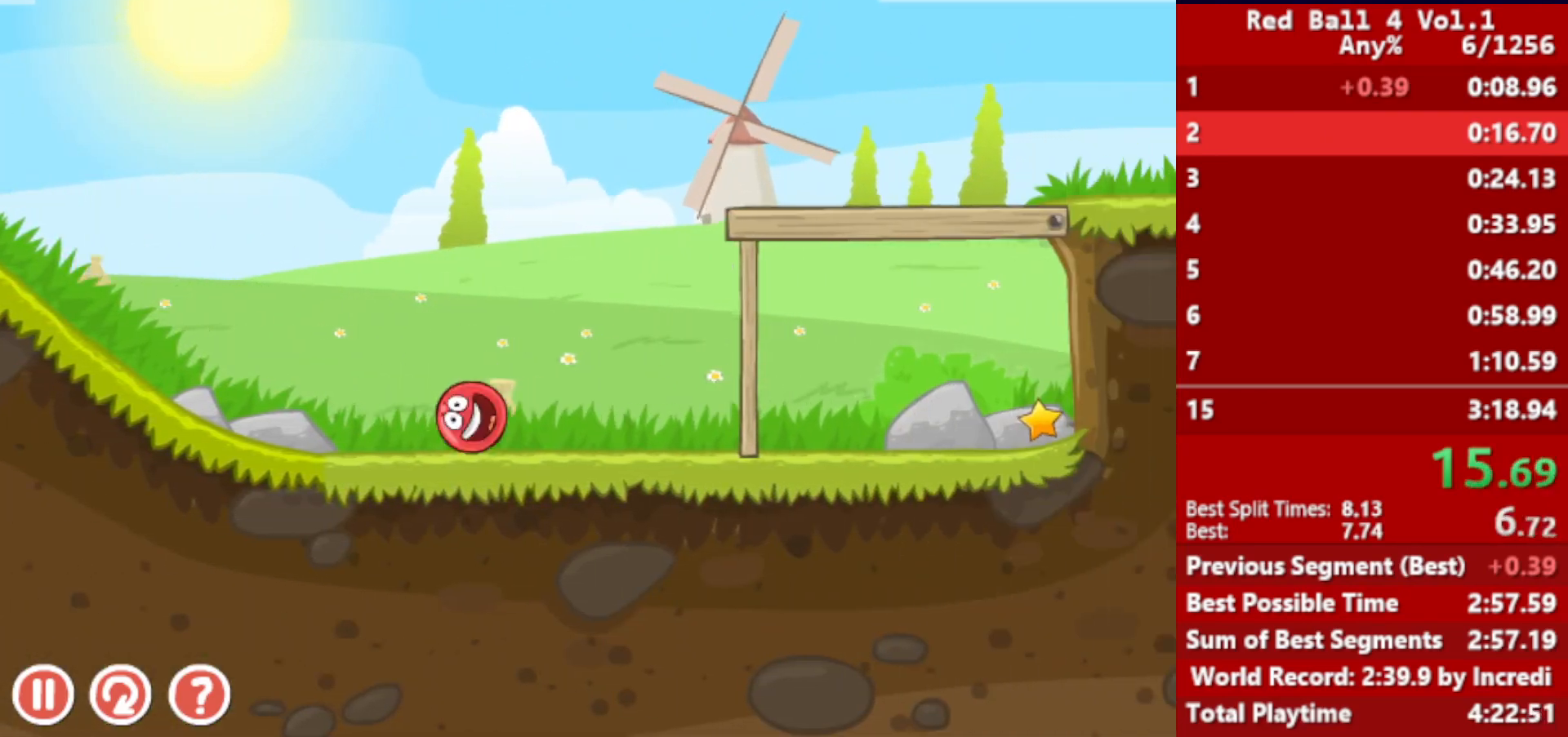
{"keys": ["right"], "events": [[67, "up", "down"], [100, "up", "up"], [183, "up", "down"], [217, "up", "up"], [267, "up", "down"], [333, "up", "up"]]}
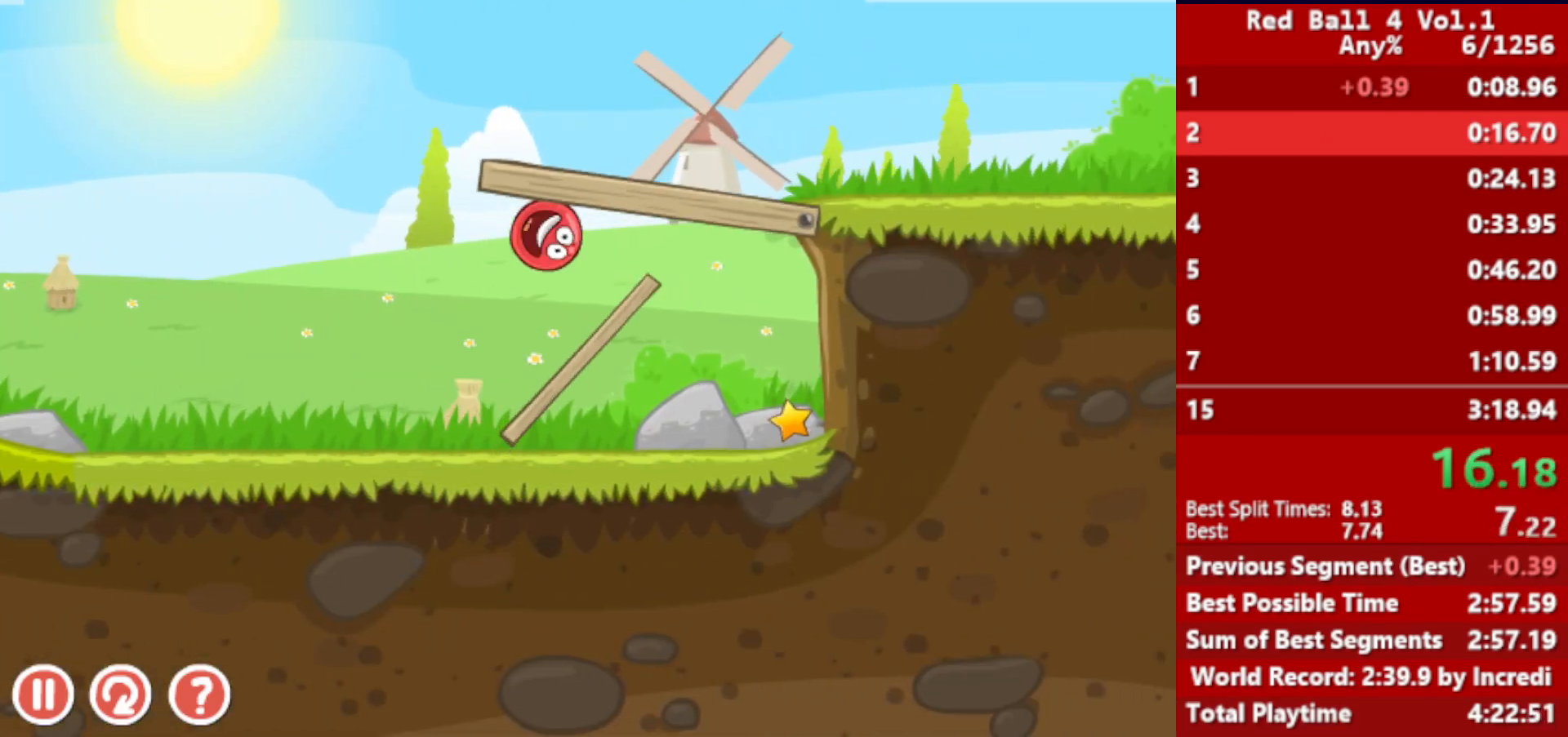
{"keys": ["right"], "events": []}
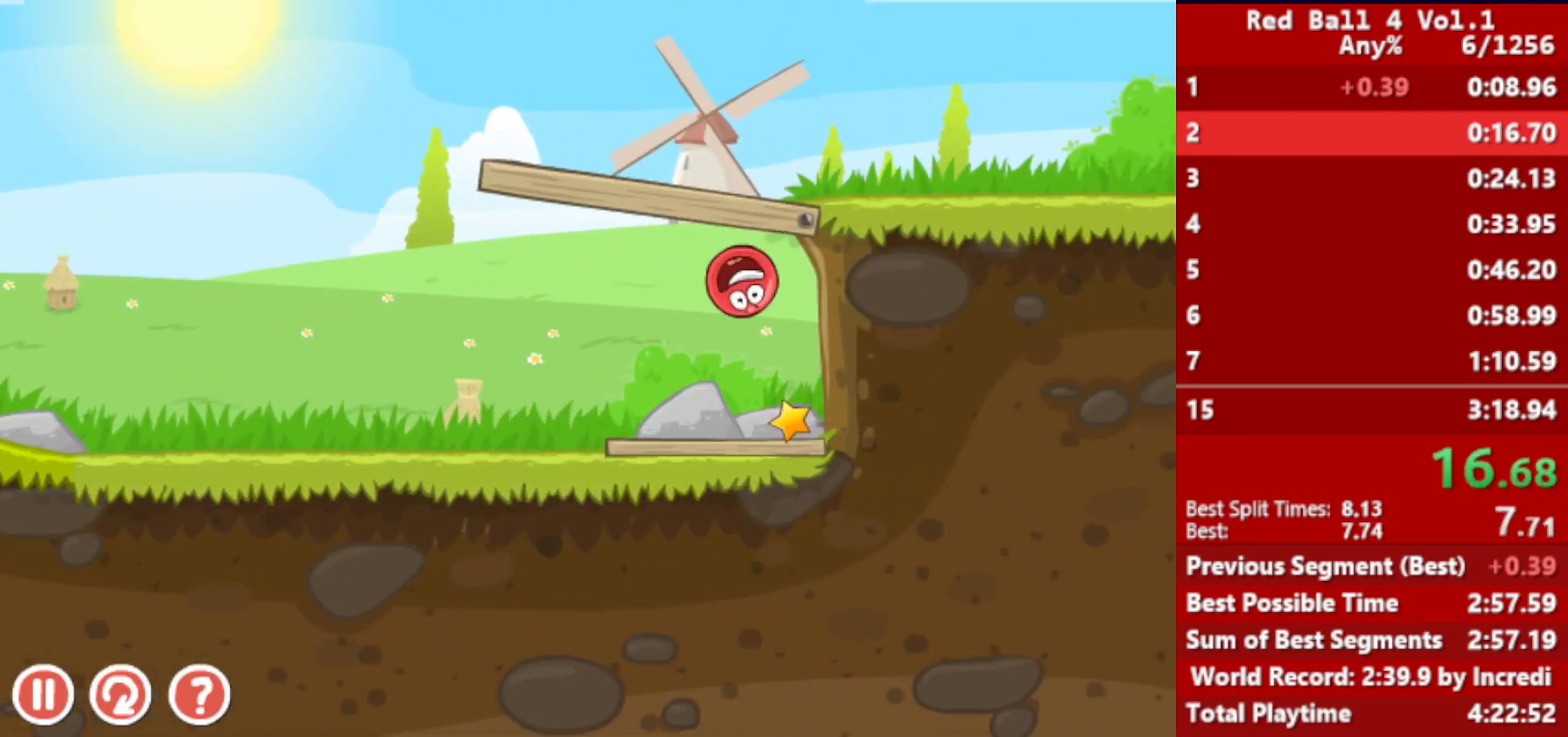
{"keys": ["left"], "events": [[83, "left", "down"], [133, "right", "up"]]}
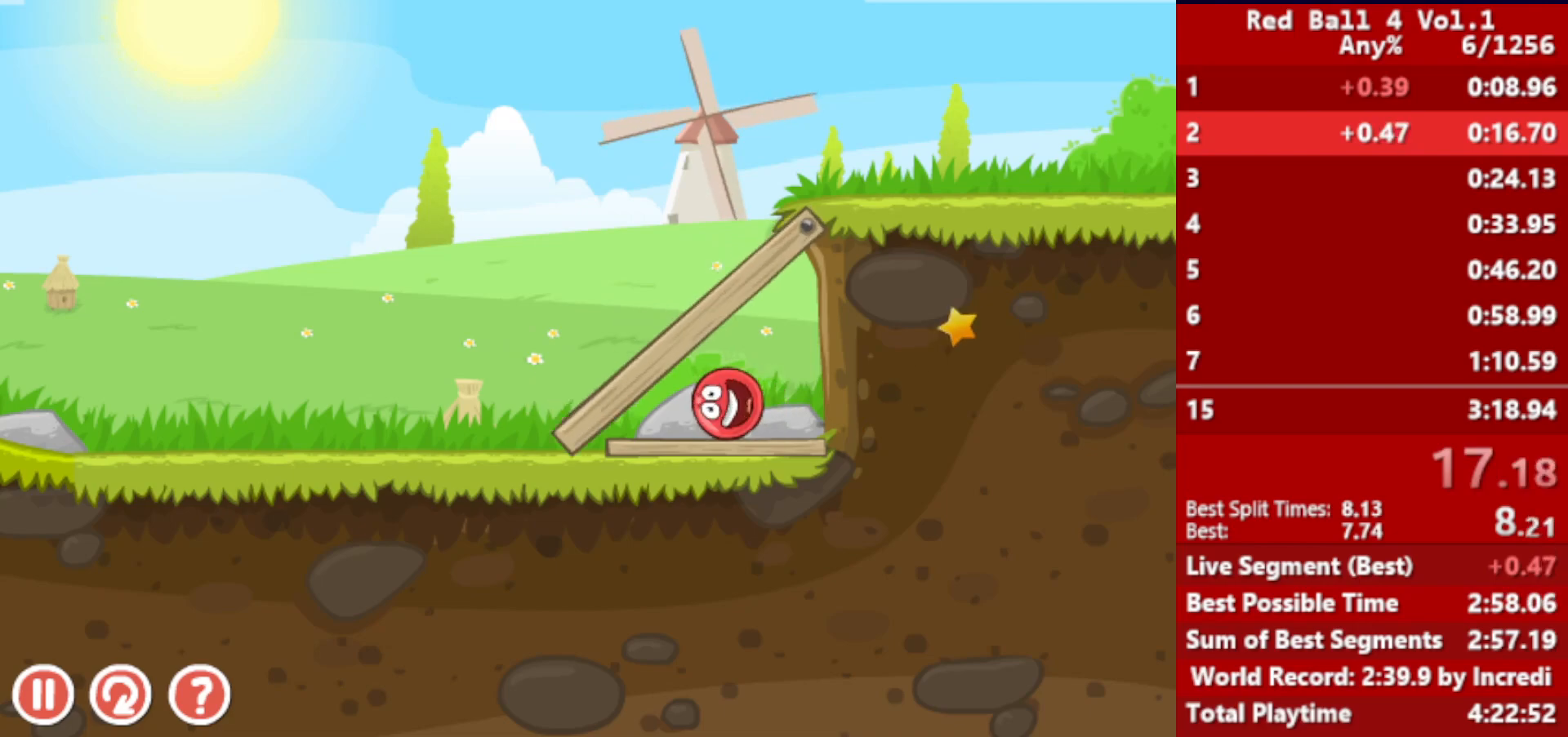
{"keys": [], "events": [[483, "left", "up"]]}
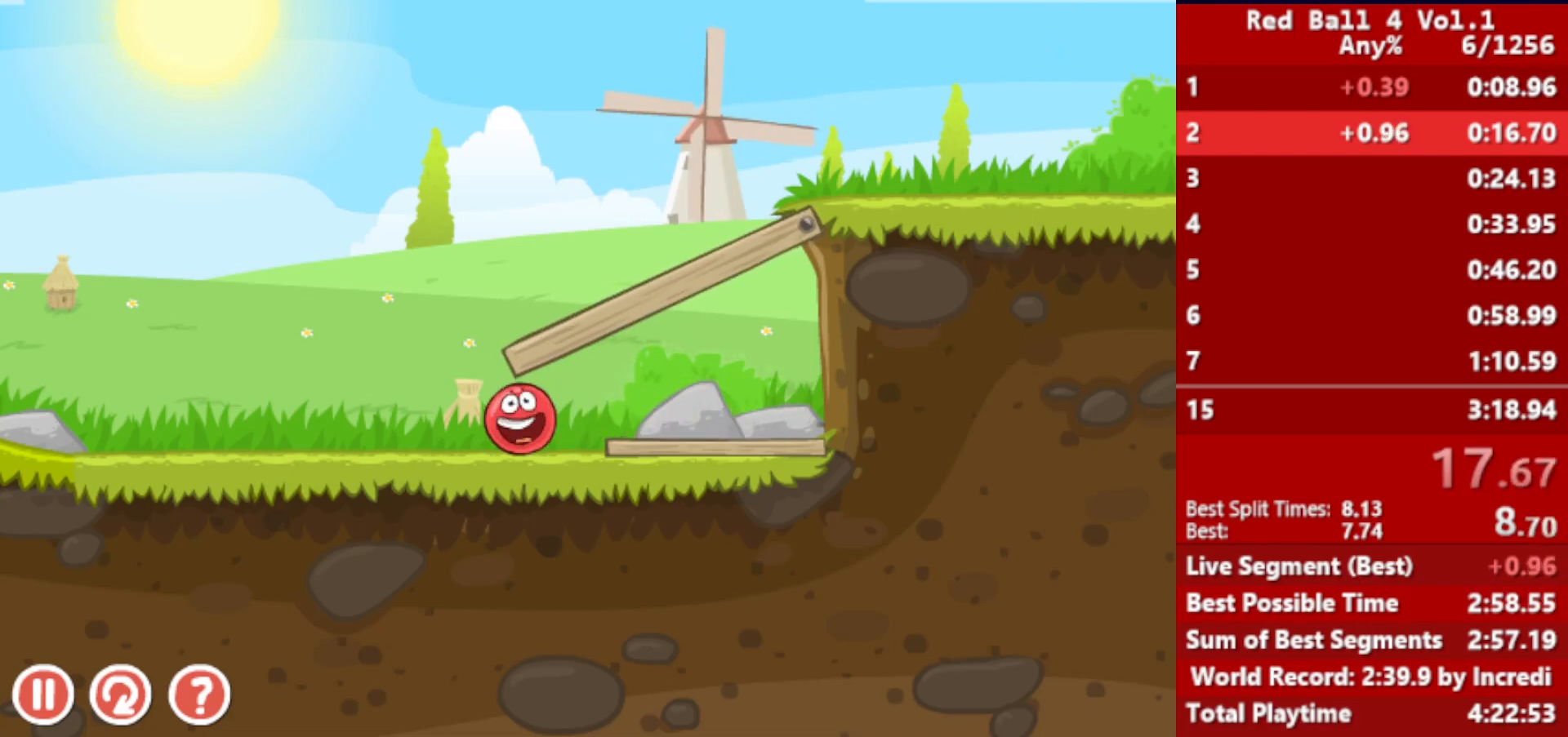
{"keys": ["right"], "events": [[33, "right", "down"]]}
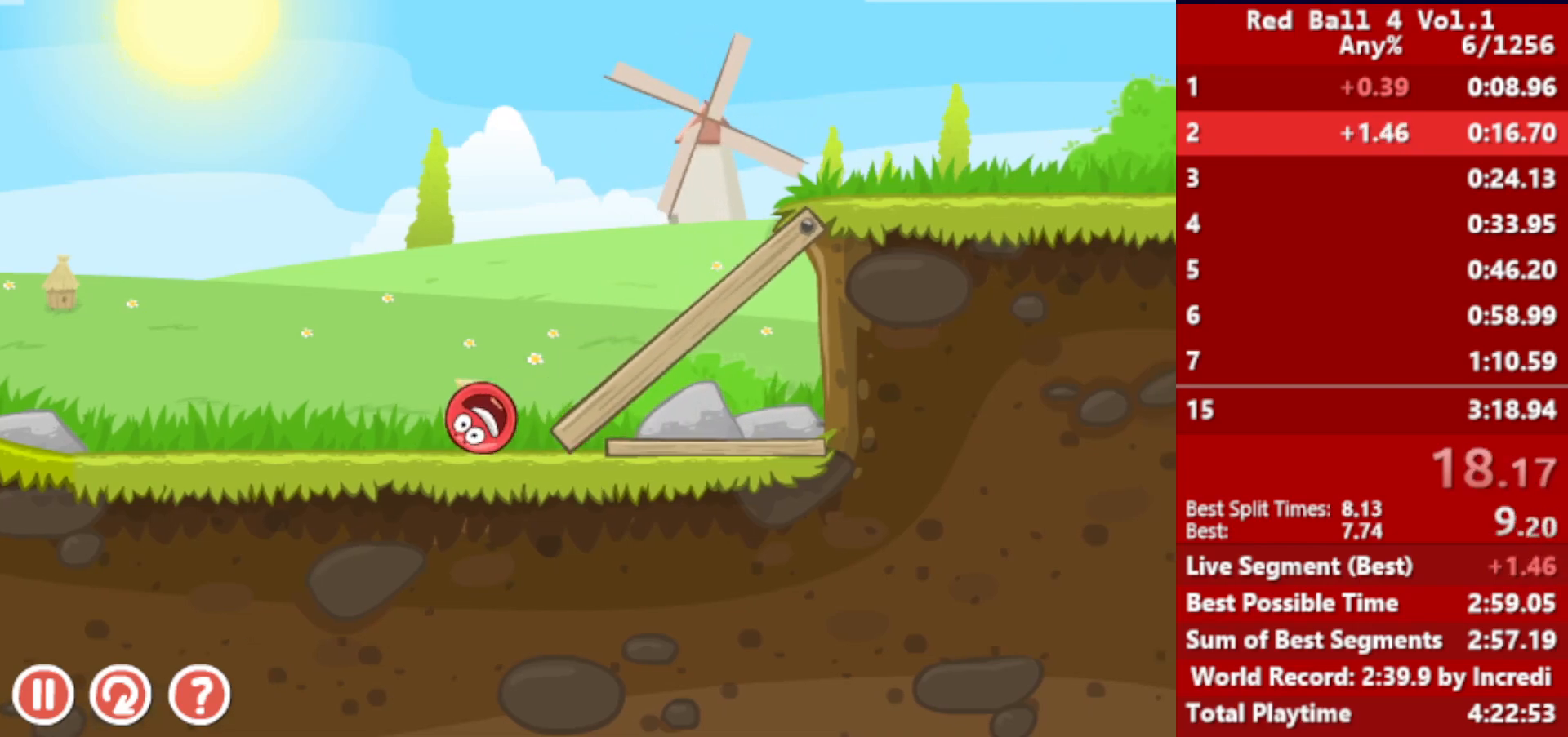
{"keys": ["right"], "events": []}
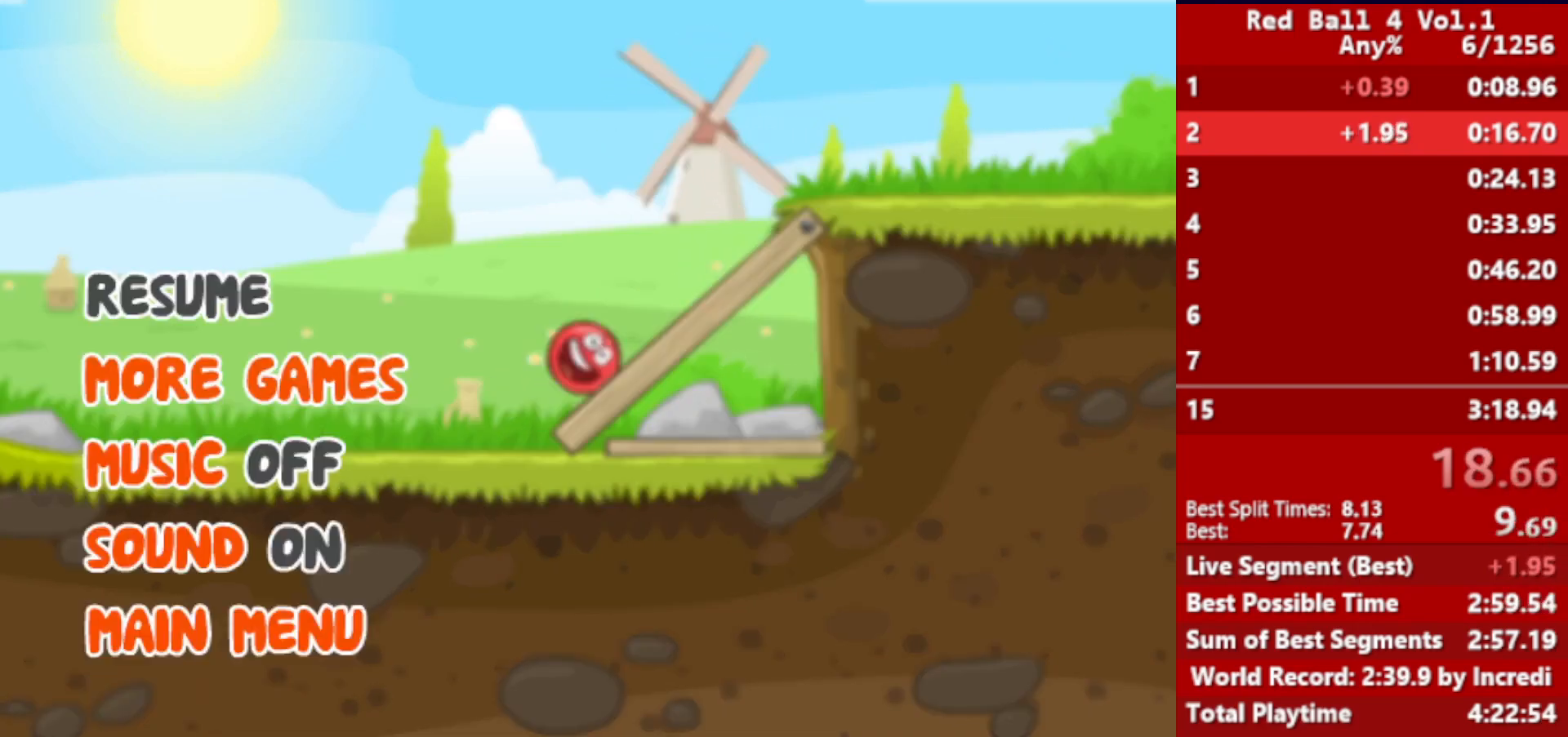
{"keys": ["right"], "events": []}
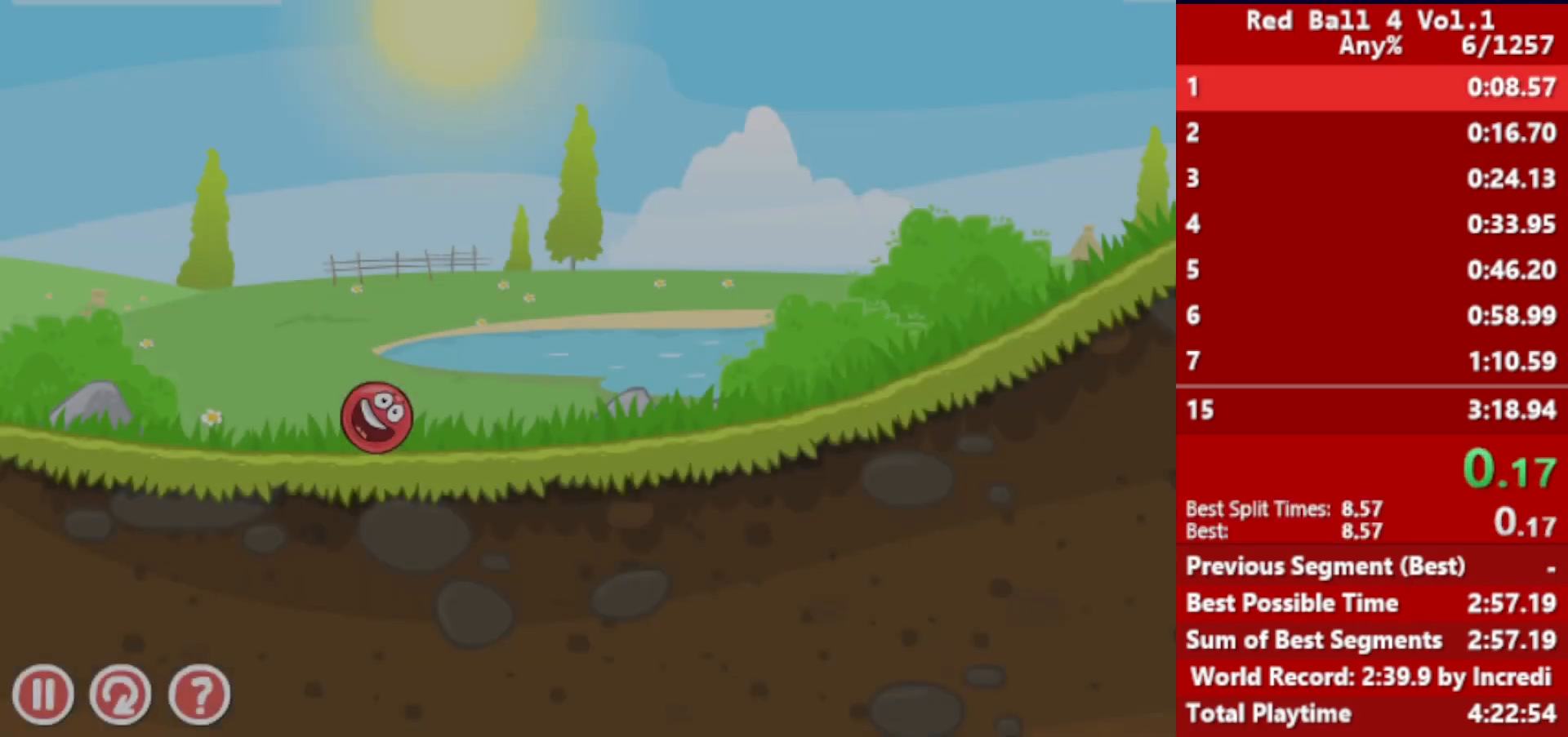
{"keys": ["right"], "events": []}
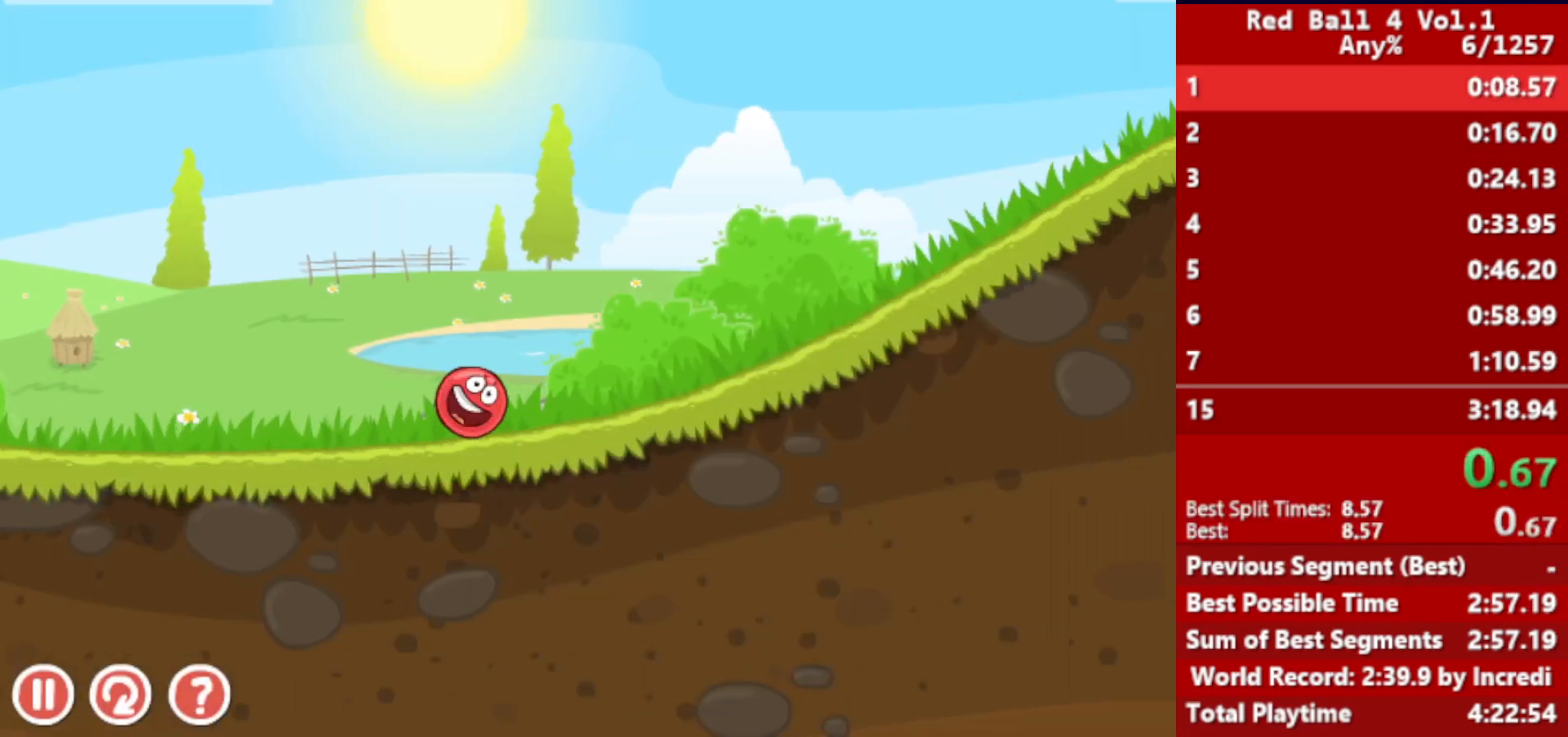
{"keys": ["right"], "events": []}
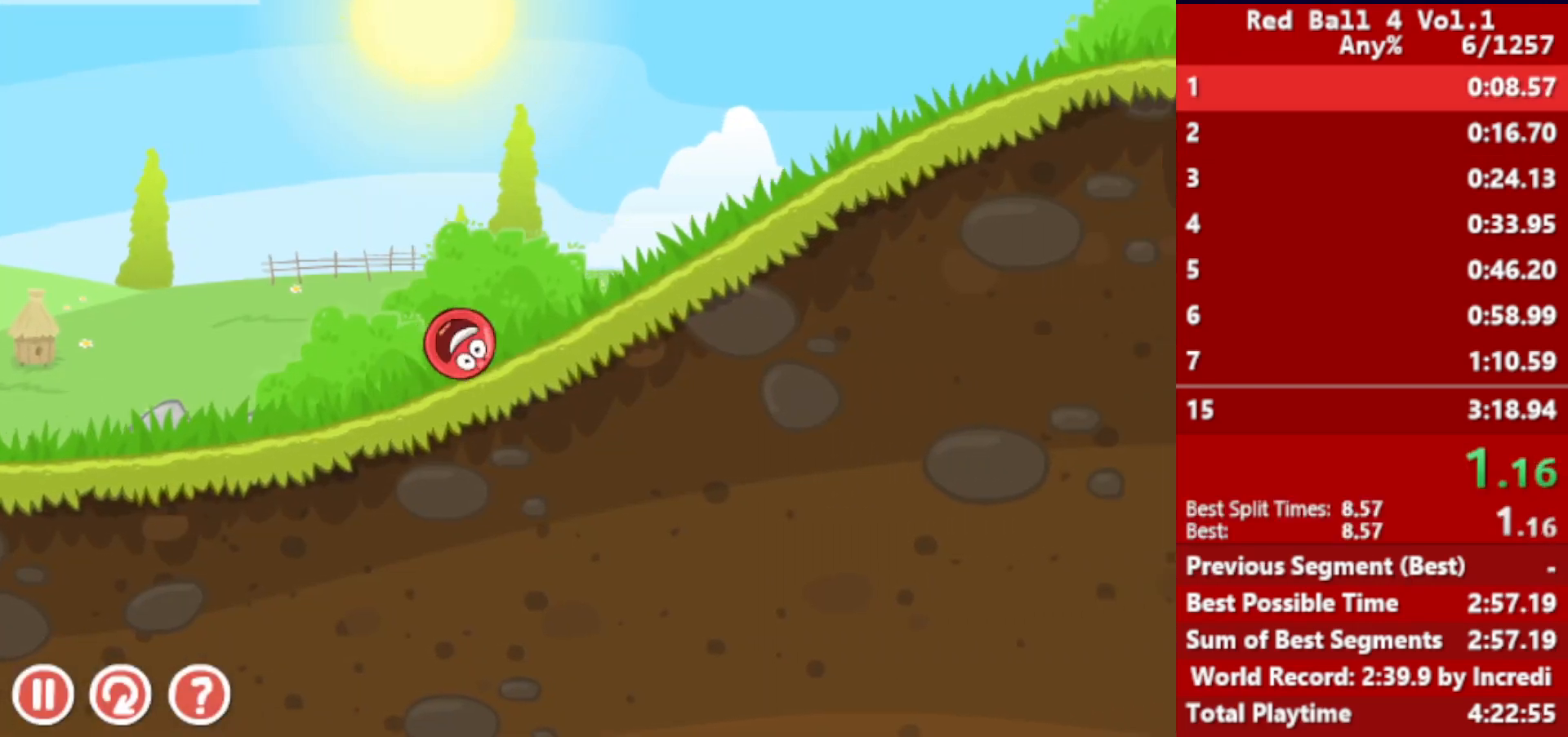
{"keys": ["right"], "events": []}
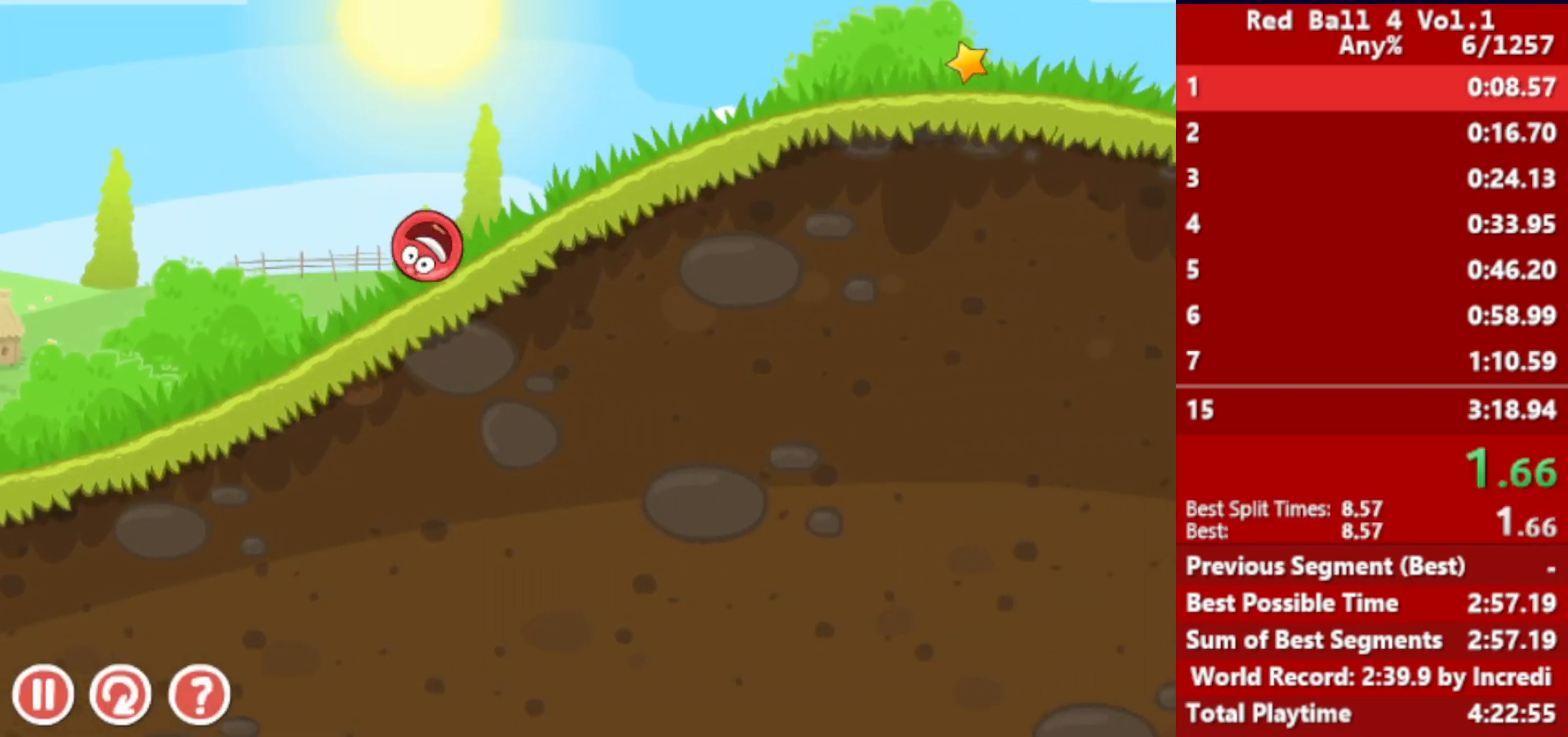
{"keys": ["right"], "events": []}
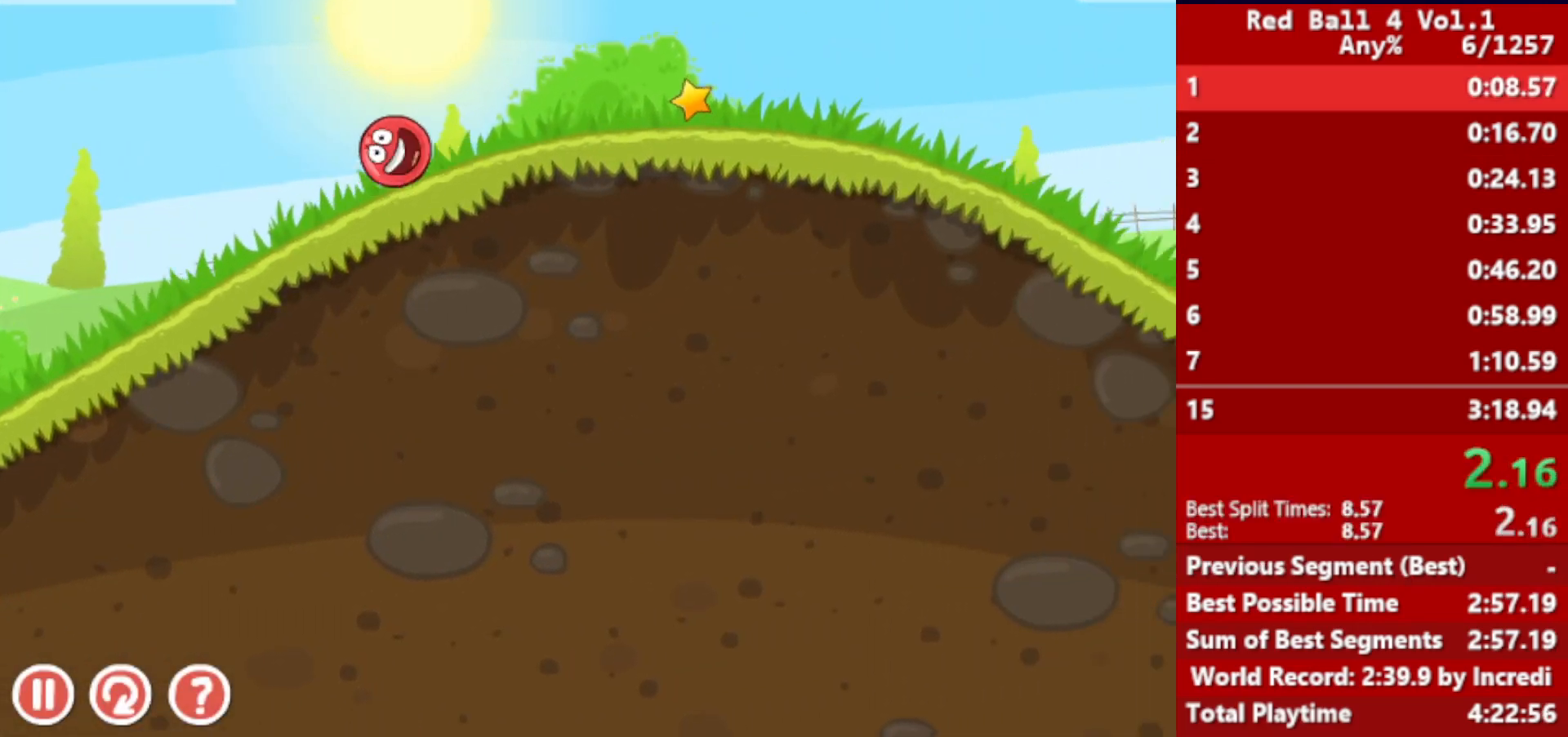
{"keys": ["right"], "events": []}
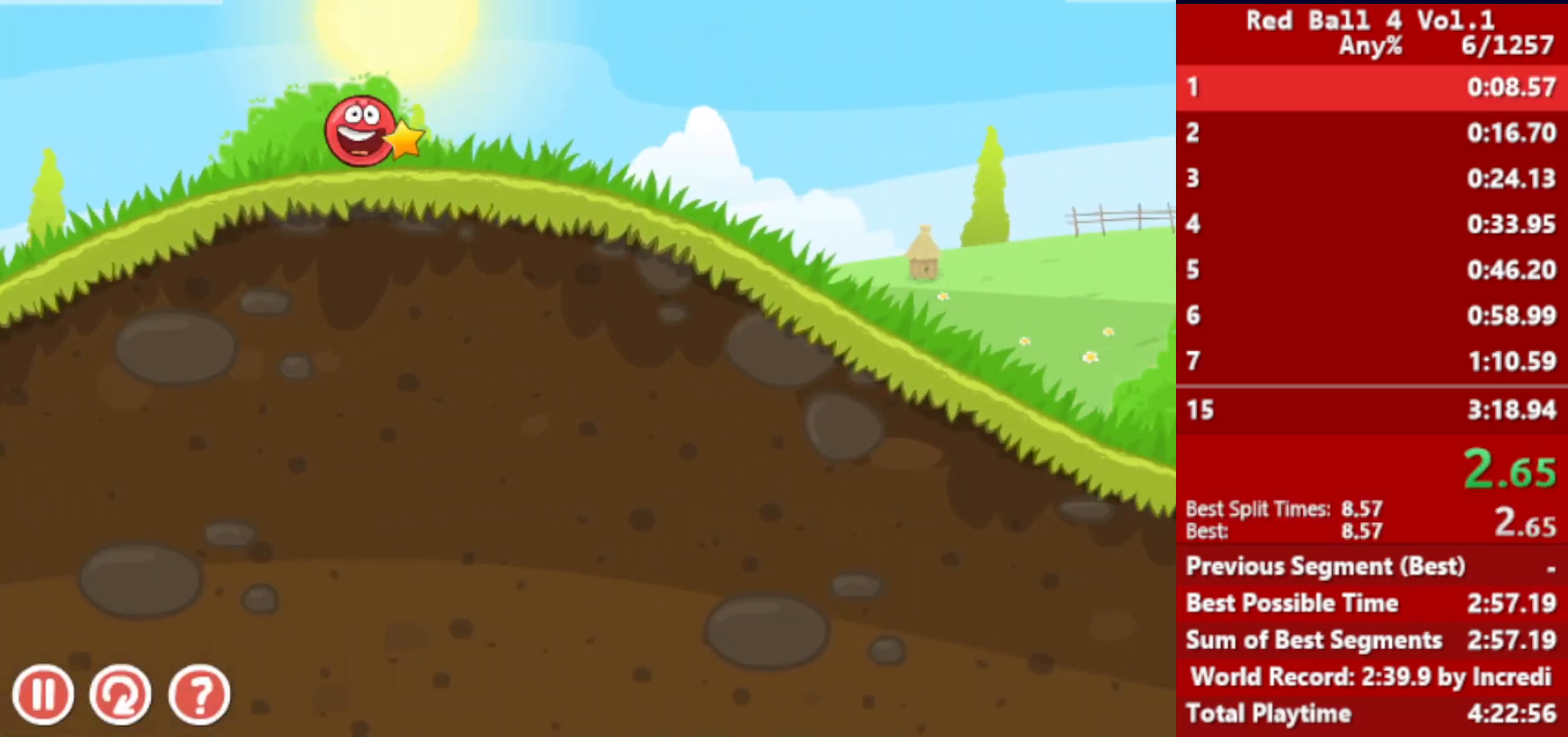
{"keys": ["right"], "events": []}
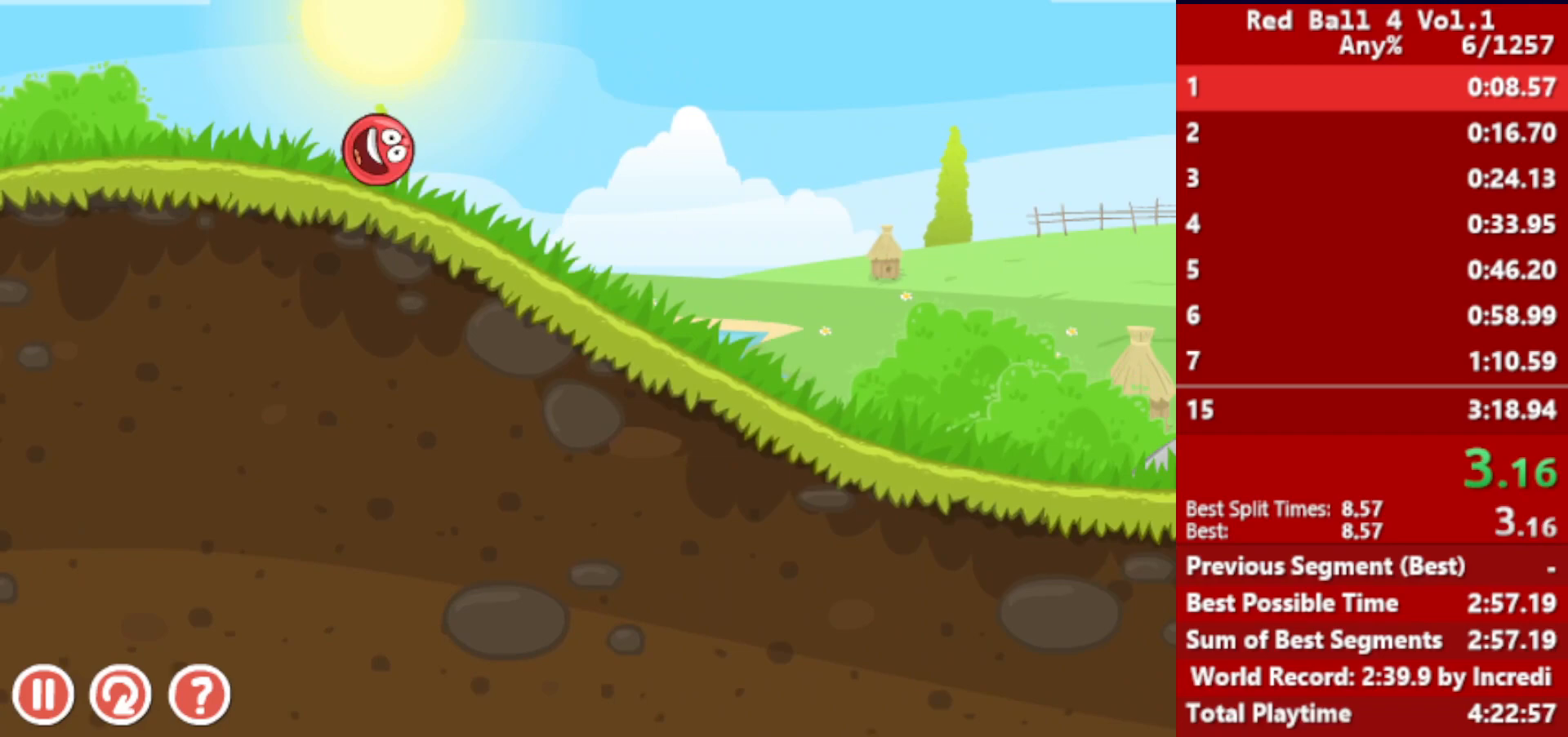
{"keys": ["right"], "events": []}
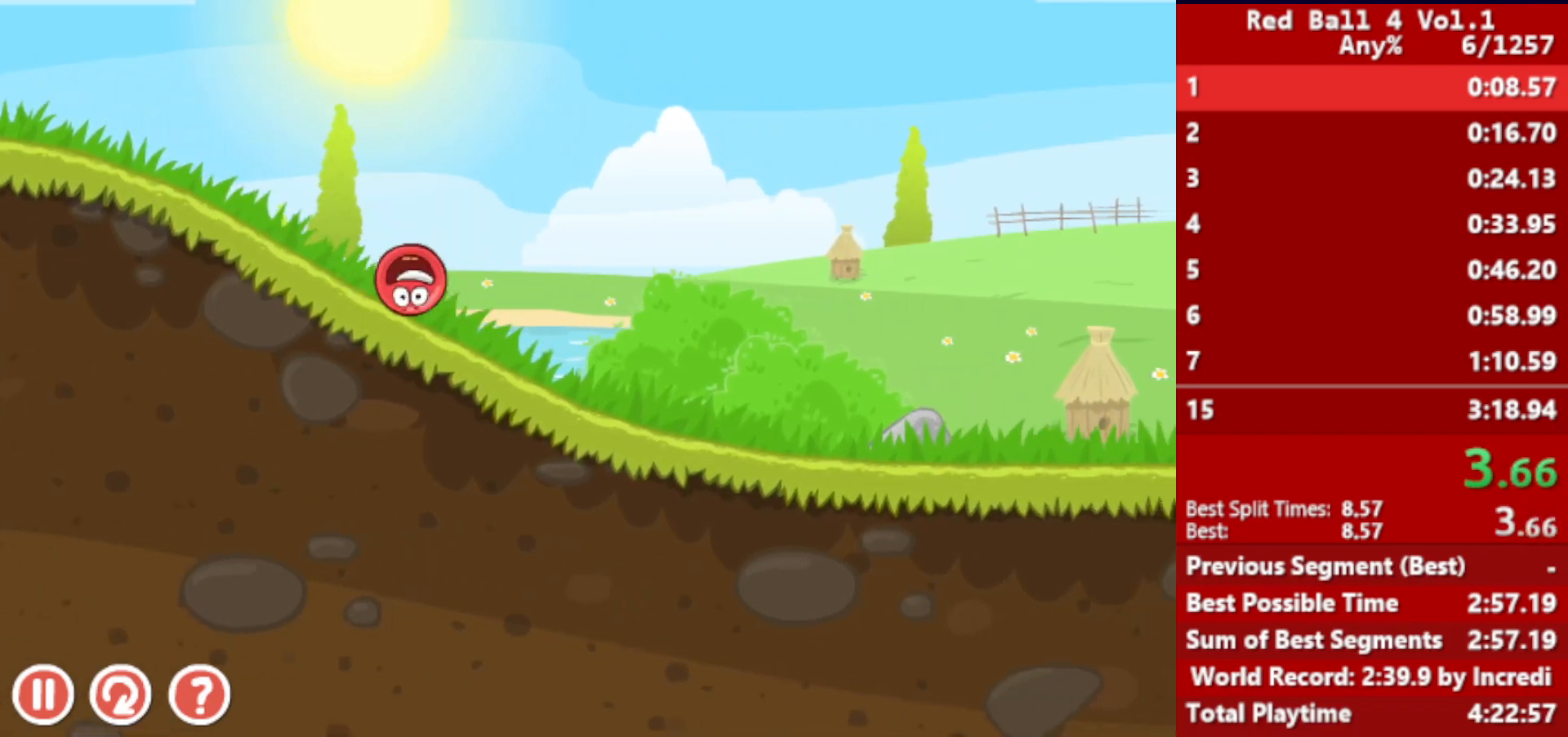
{"keys": ["right"], "events": []}
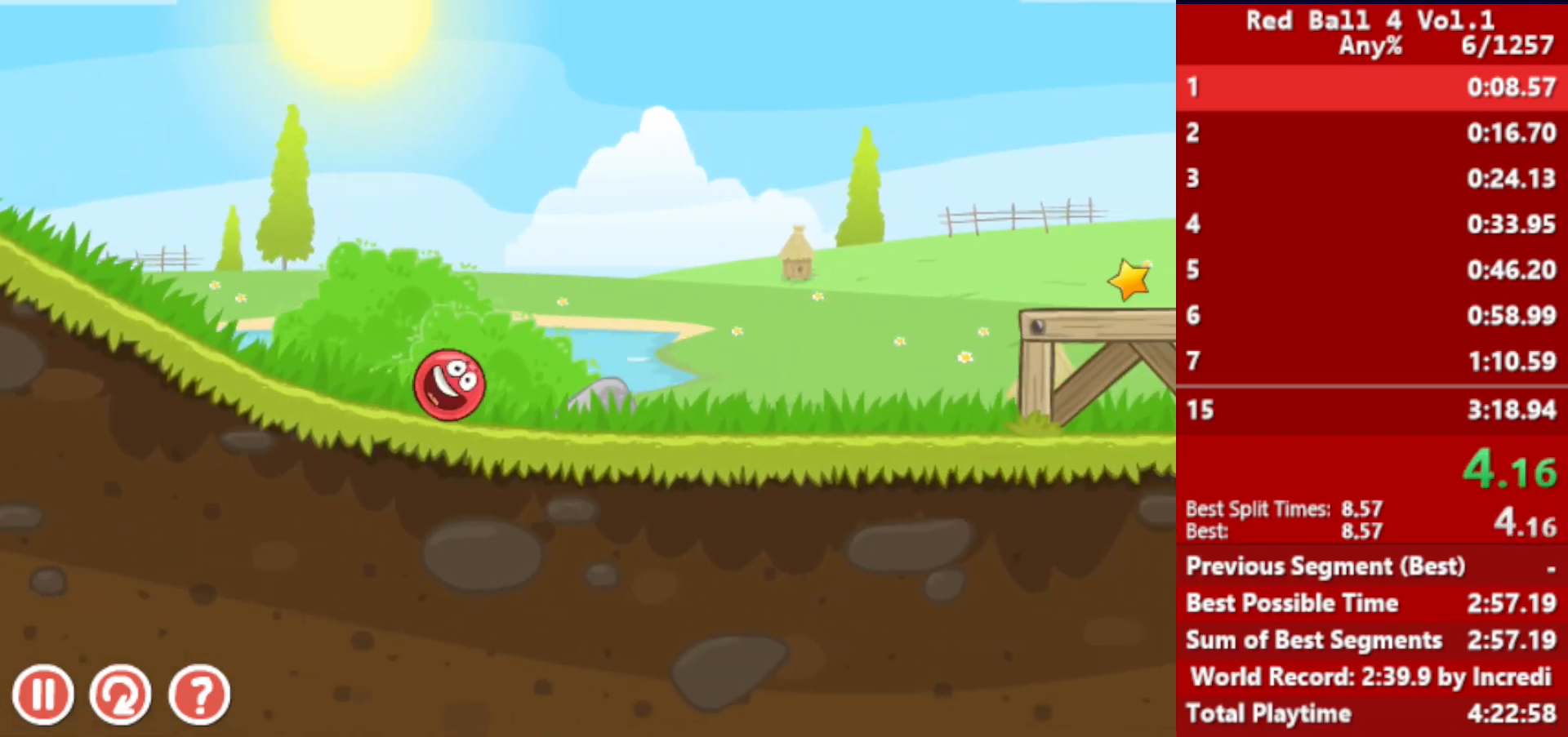
{"keys": ["right"], "events": [[317, "up", "down"], [333, "up", "up"]]}
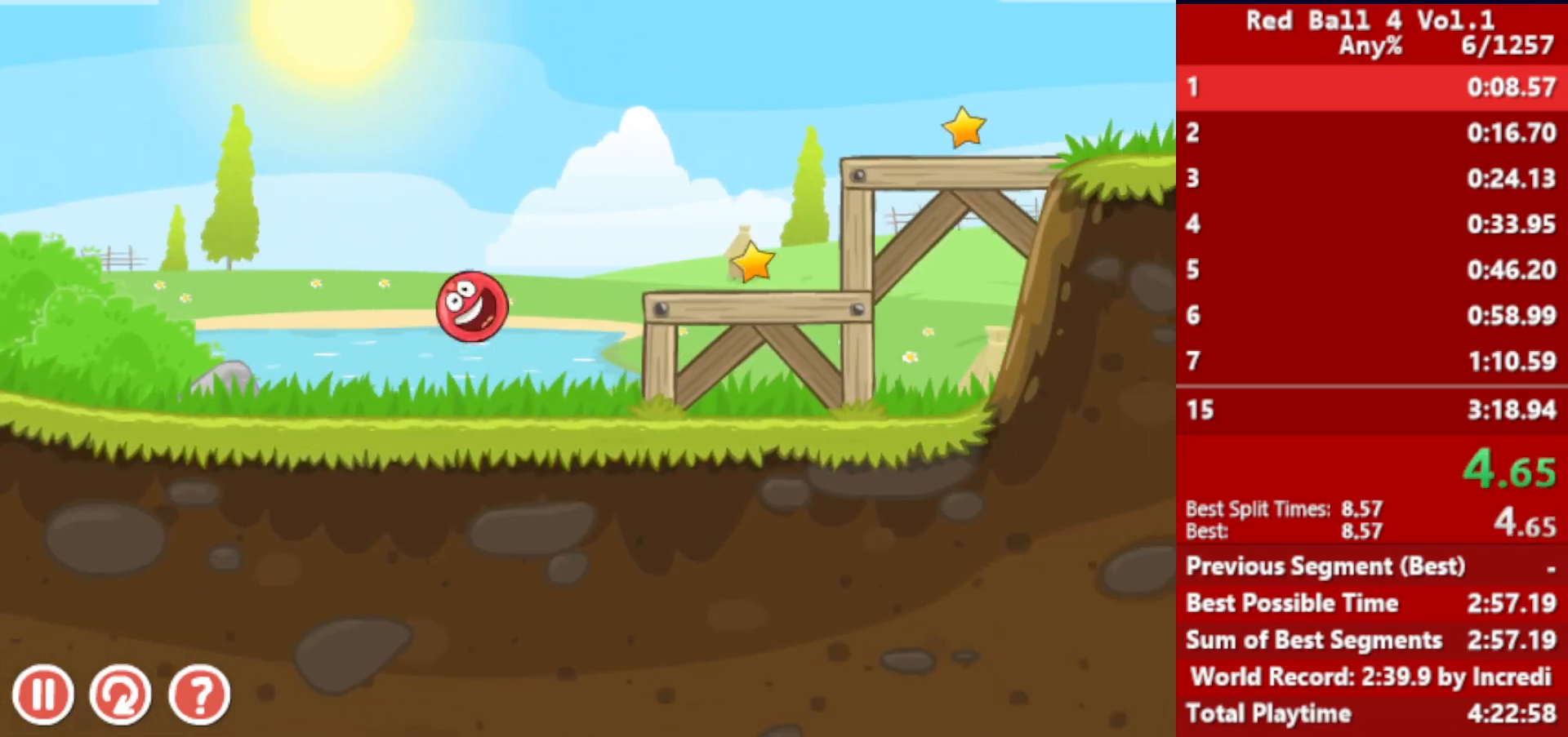
{"keys": ["right"], "events": [[17, "up", "down"], [67, "up", "up"], [167, "up", "down"], [367, "up", "up"]]}
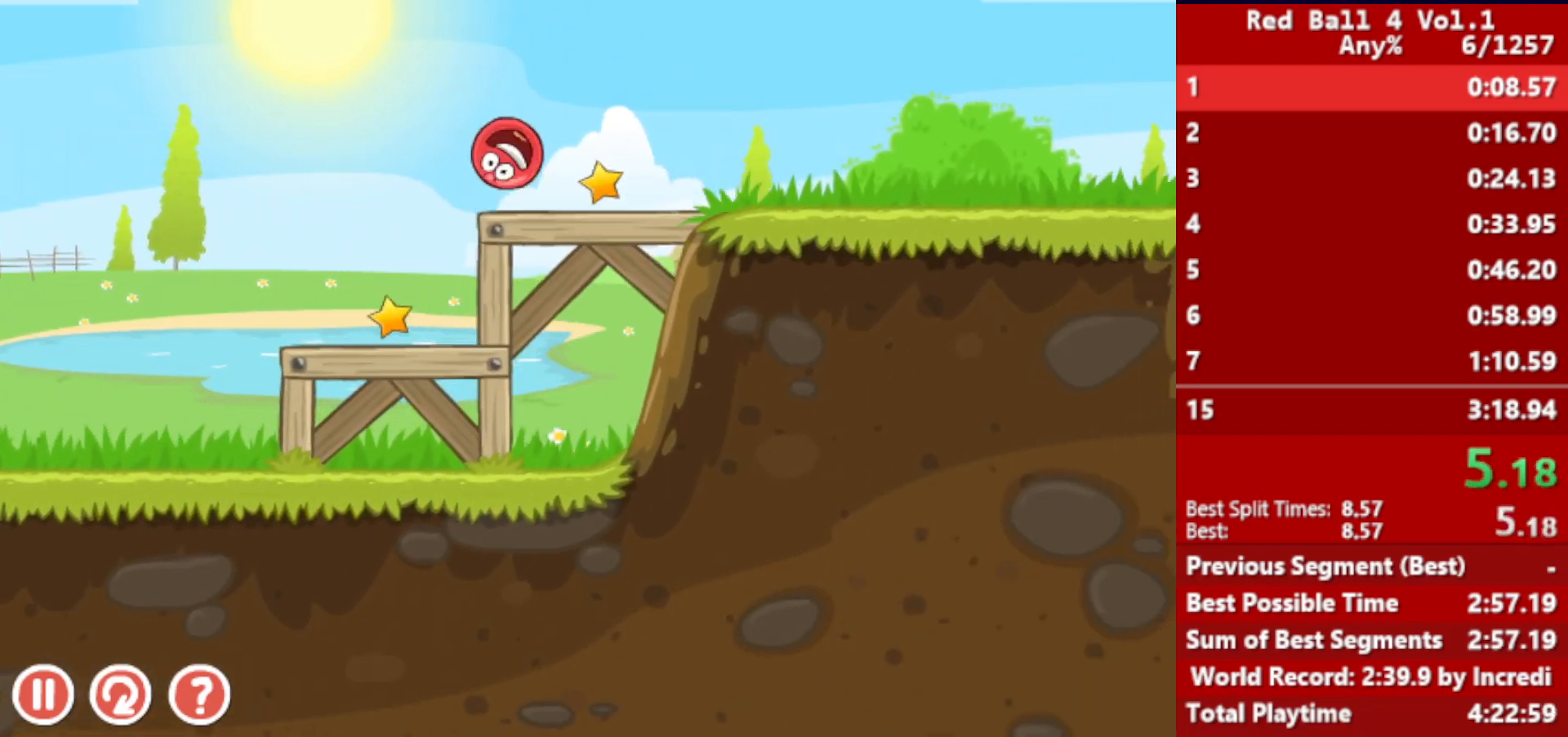
{"keys": ["right"], "events": []}
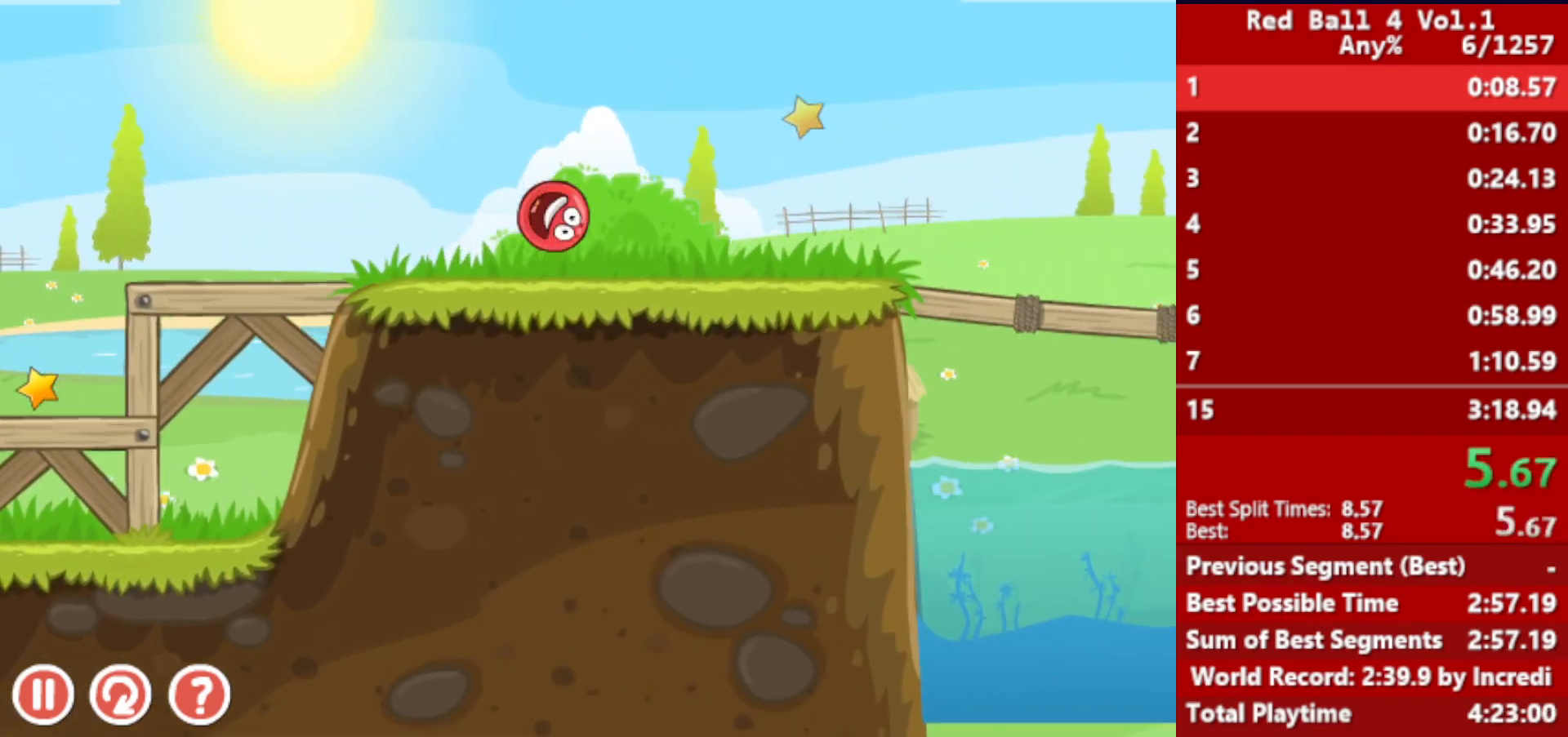
{"keys": ["right", "up"], "events": [[300, "up", "down"]]}
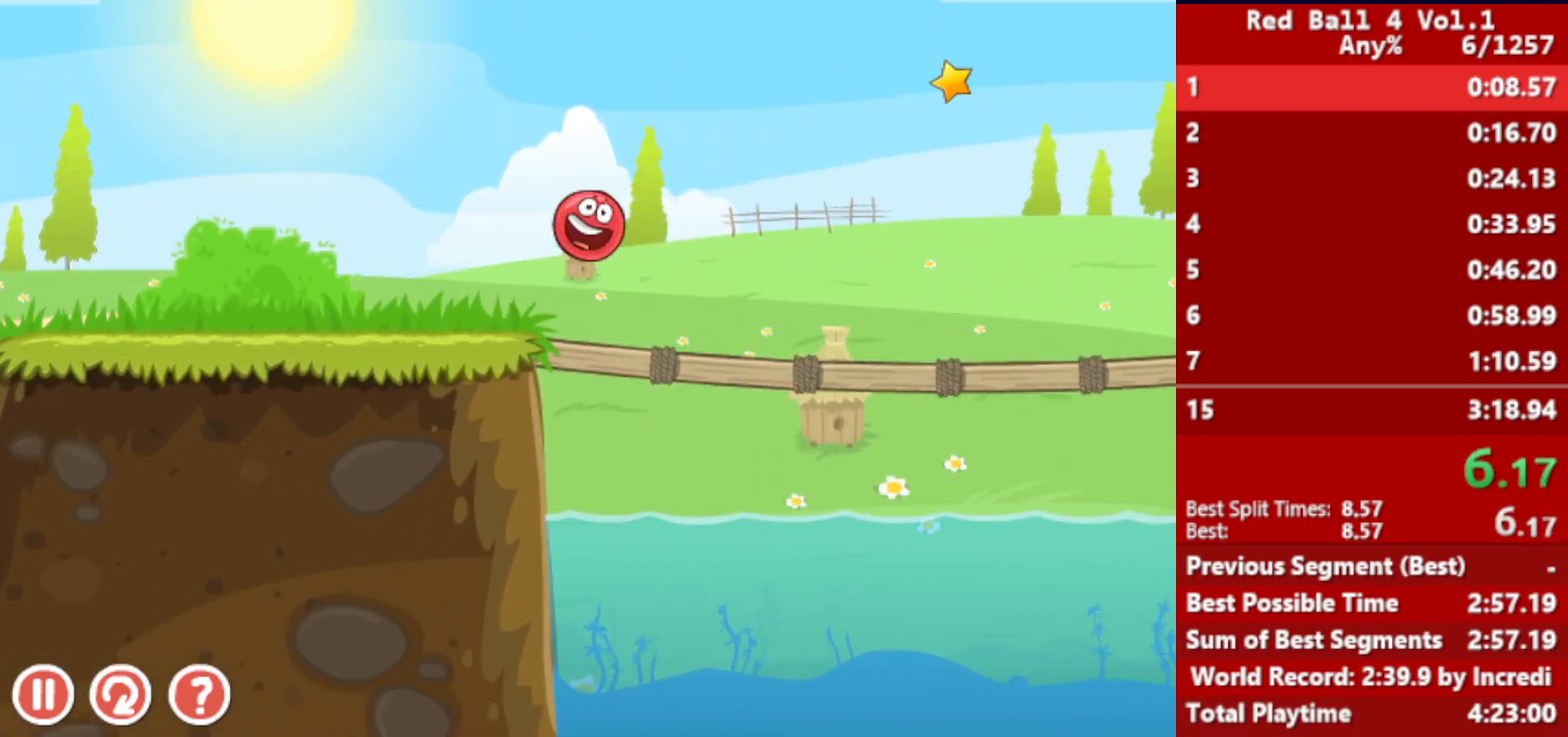
{"keys": ["right", "up"], "events": []}
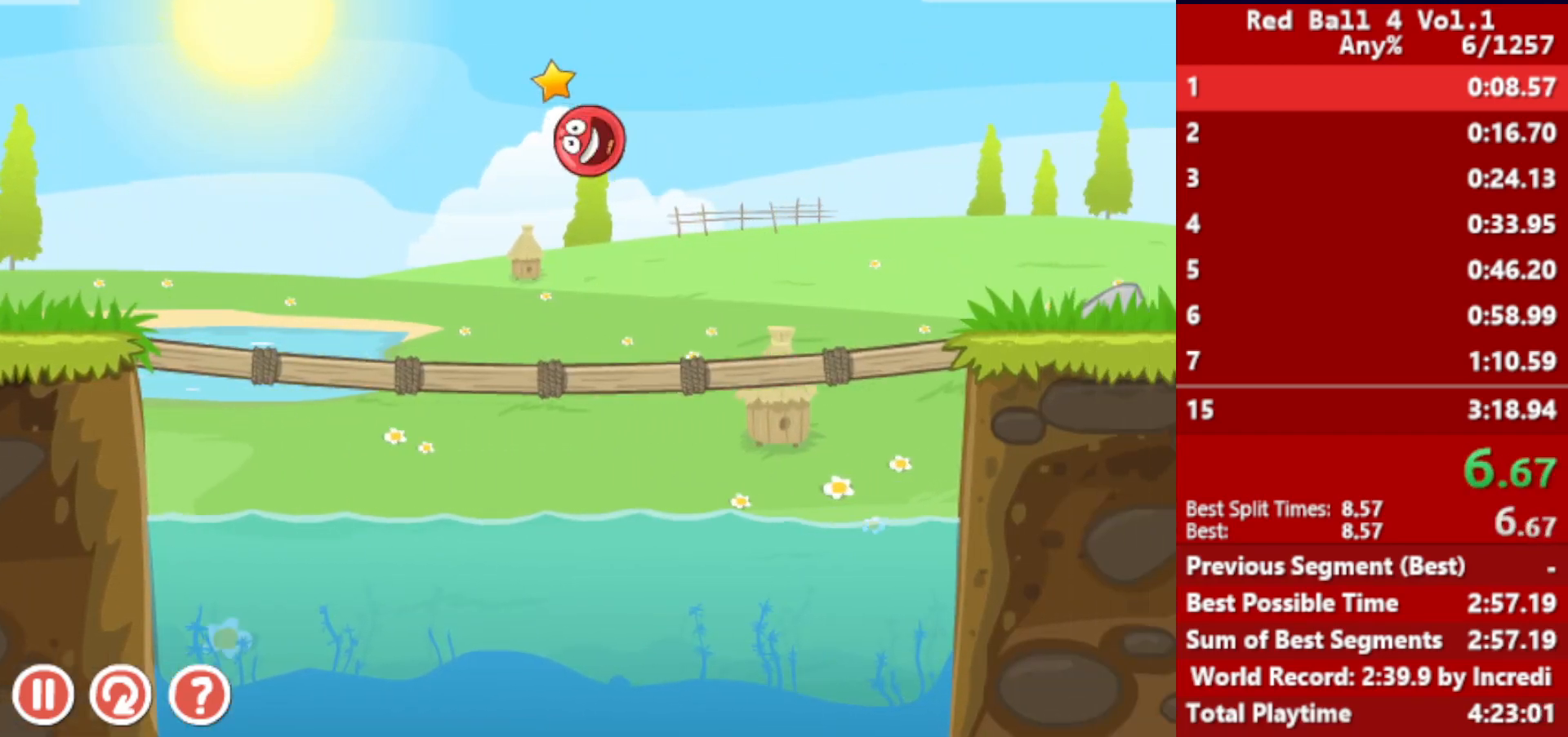
{"keys": ["right"], "events": [[100, "up", "up"]]}